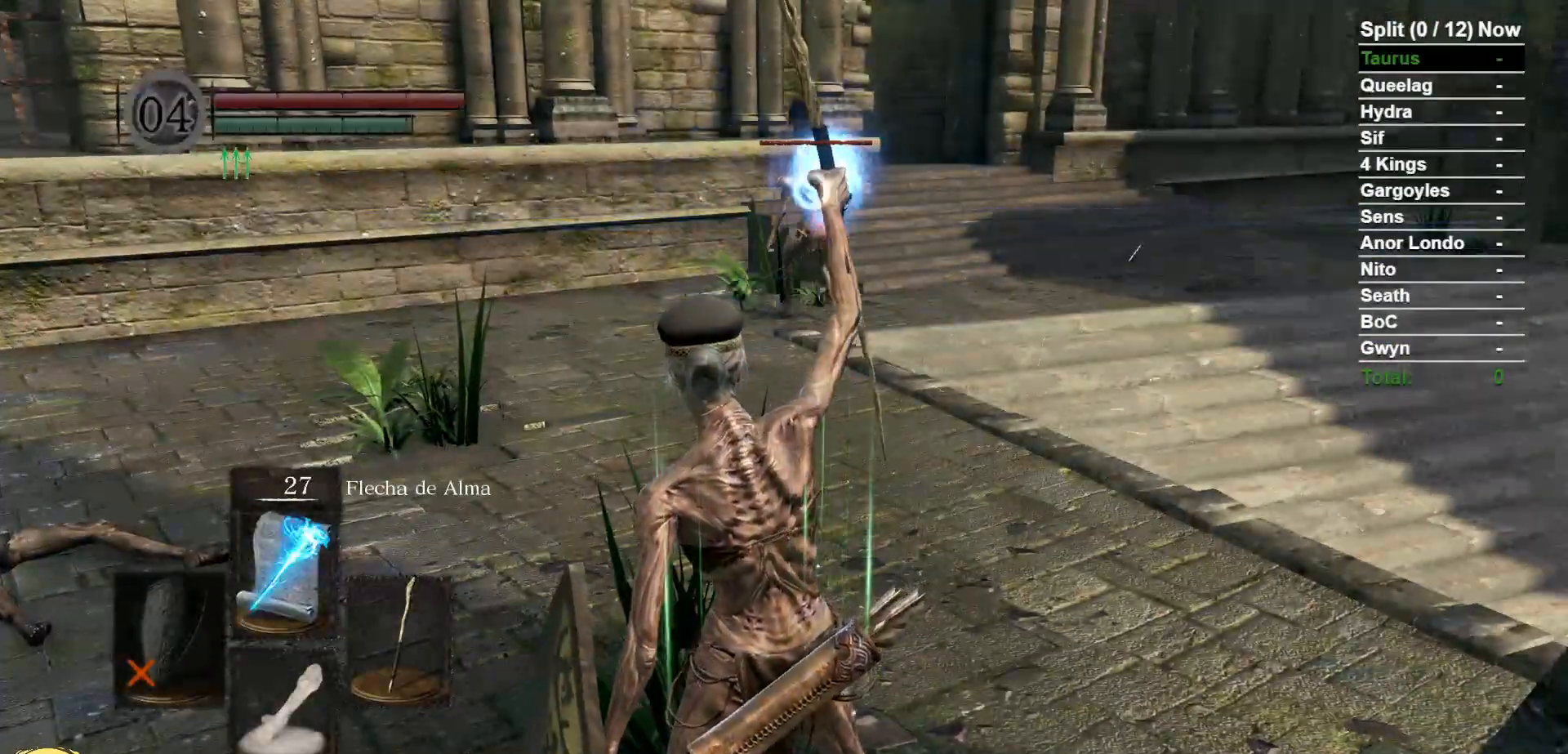
Gameplay with a controller (Xbox layout); each line is a JSON object with the inputs held at the frame after it (dt_ms = milliseconds from this image to that frame). "events" lists button and stick changes between this image and that frame as [ms after this image, input, new state], when the widget could be followed in between. Not read: SELECT START.
{"dt_ms": 500, "buttons": [], "left_stick": "center", "right_stick": "center", "events": []}
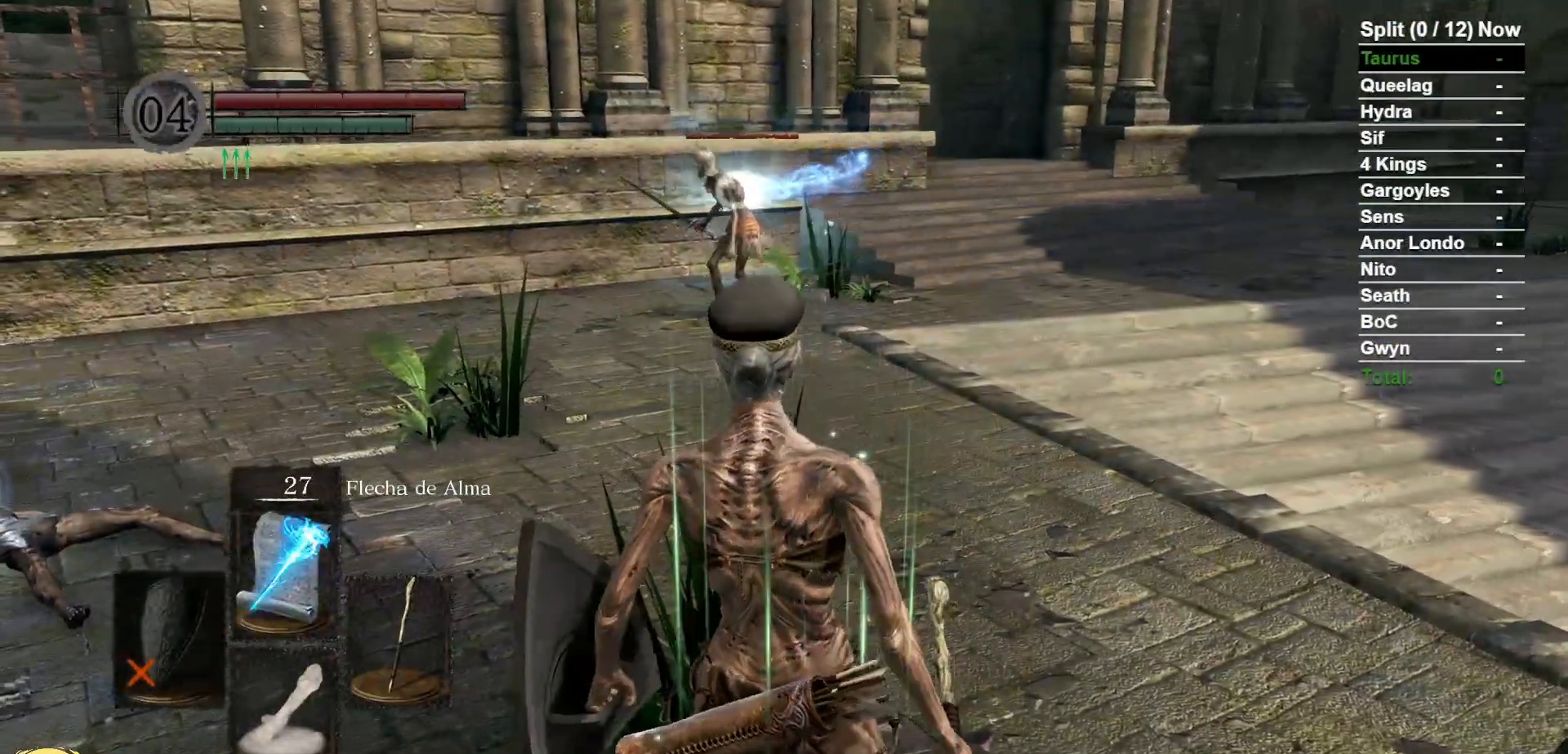
{"dt_ms": 500, "buttons": ["R1"], "left_stick": "up-right", "right_stick": "center", "events": [[367, "left_stick", "up-right"], [417, "R1", "down"]]}
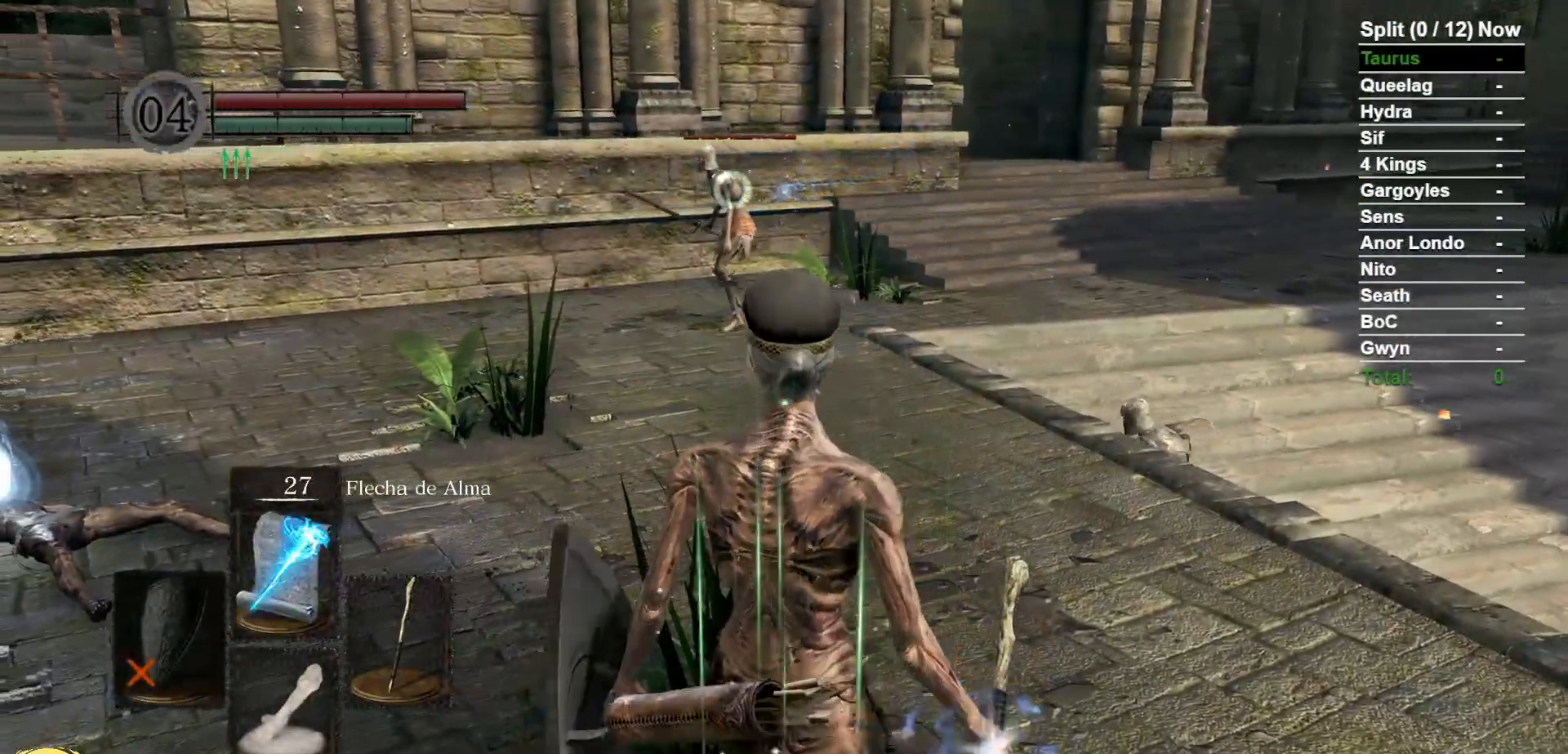
{"dt_ms": 1000, "buttons": [], "left_stick": "center", "right_stick": "center", "events": [[83, "R1", "up"], [117, "left_stick", "down-right"], [183, "left_stick", "down"], [367, "left_stick", "center"]]}
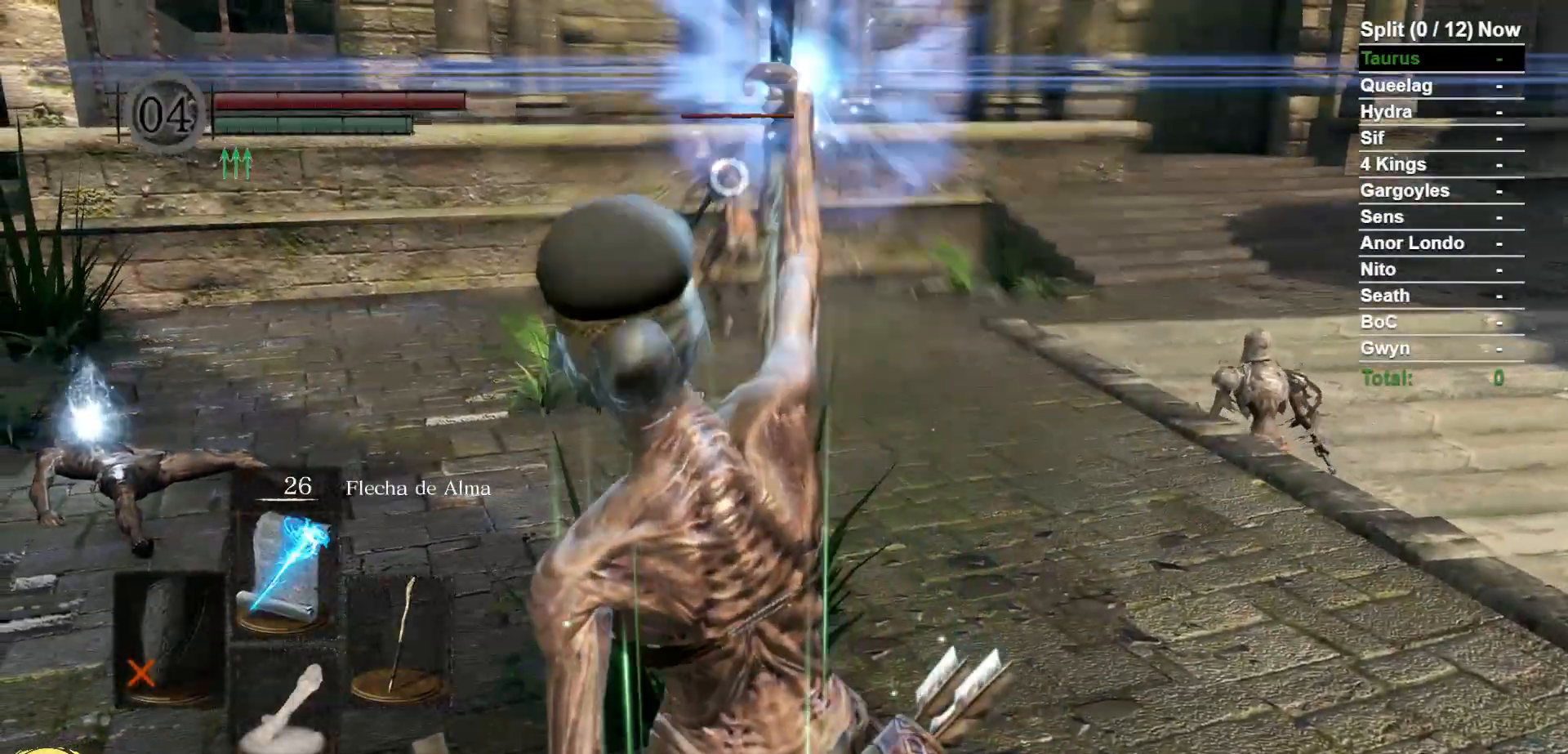
{"dt_ms": 500, "buttons": [], "left_stick": "center", "right_stick": "center", "events": []}
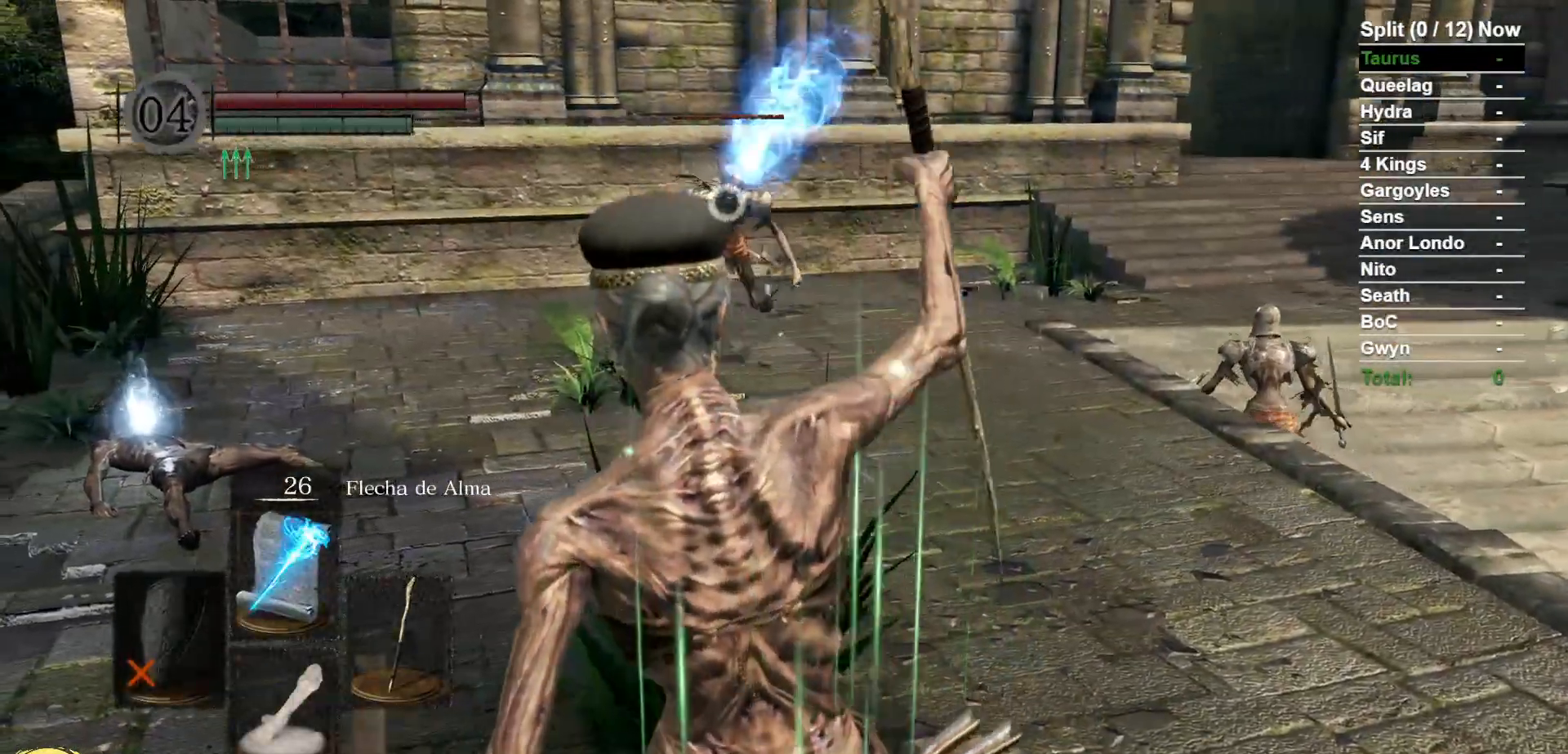
{"dt_ms": 500, "buttons": [], "left_stick": "down-left", "right_stick": "center", "events": [[250, "R1", "down"], [350, "R1", "up"], [450, "left_stick", "down-left"]]}